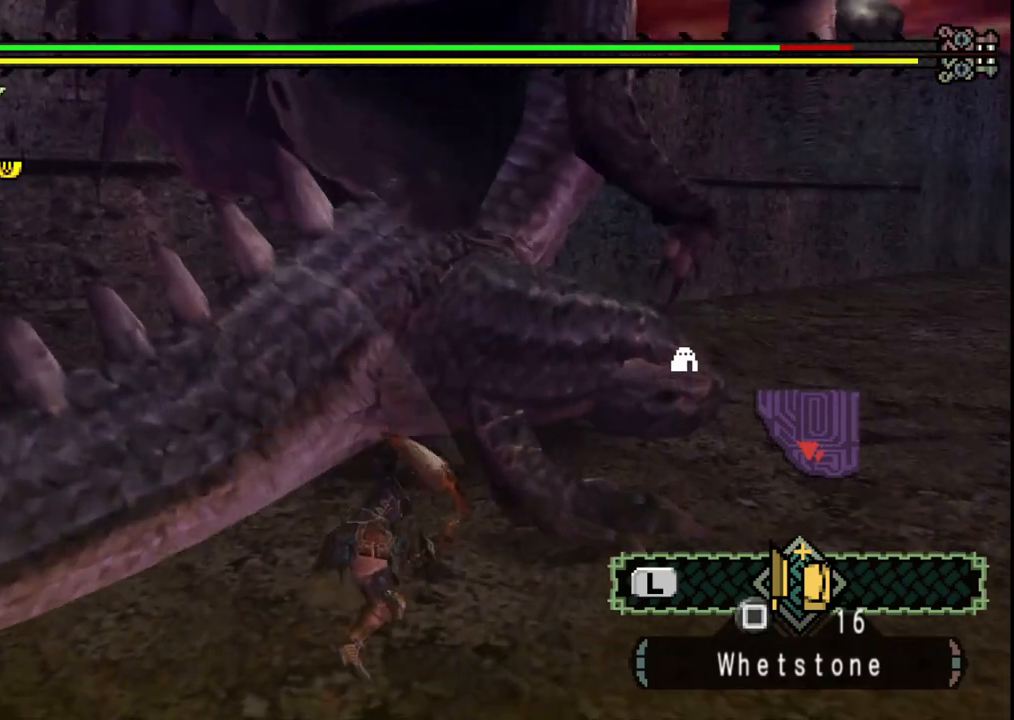
Gameplay with a controller (Xbox layout); each line is a JSON object with the inputs held at the frame after it (dt_ms = milliseconds from this image to that frame). "events" lists button and stick changes between this image and that frame as [ms after this image, input, new state], when the widget could be followed in between. Not read: L2 L3 R2 R3.
{"dt_ms": 500, "buttons": ["Y"], "left_stick": "right", "right_stick": "center", "events": [[33, "Y", "down"], [167, "Y", "up"], [250, "Y", "down"], [383, "Y", "up"], [450, "Y", "down"]]}
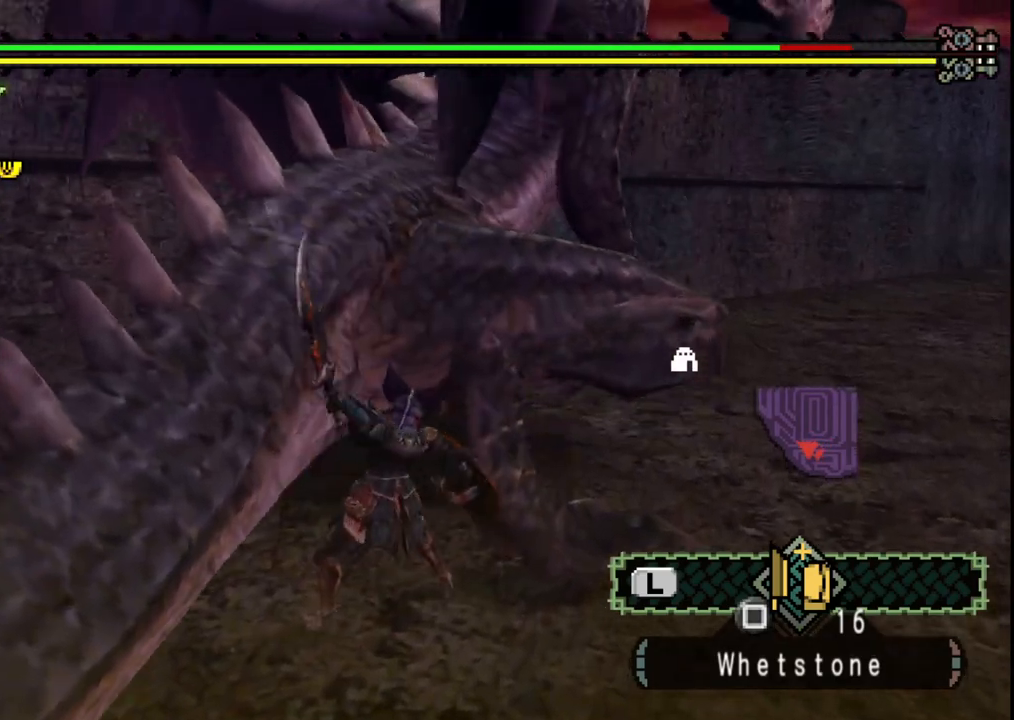
{"dt_ms": 500, "buttons": [], "left_stick": "right", "right_stick": "center", "events": [[67, "Y", "up"], [117, "Y", "down"], [267, "Y", "up"], [317, "Y", "down"], [450, "Y", "up"]]}
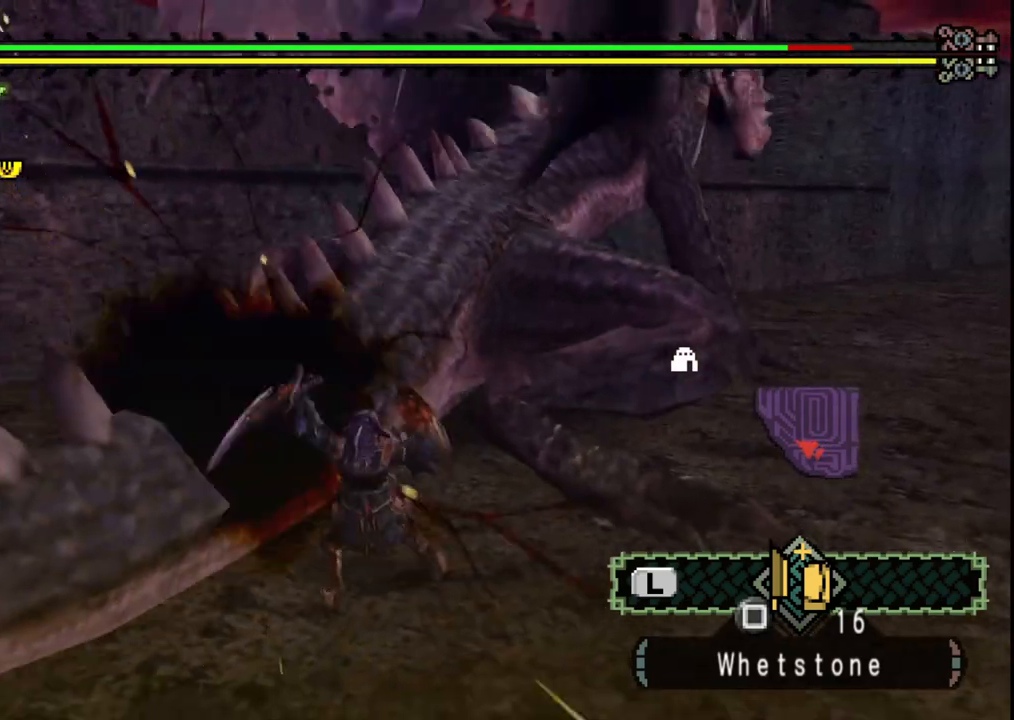
{"dt_ms": 500, "buttons": [], "left_stick": "right", "right_stick": "center", "events": [[17, "Y", "down"], [150, "Y", "up"], [233, "left_stick", "center"], [317, "right_stick", "right"], [350, "left_stick", "right"], [467, "right_stick", "center"]]}
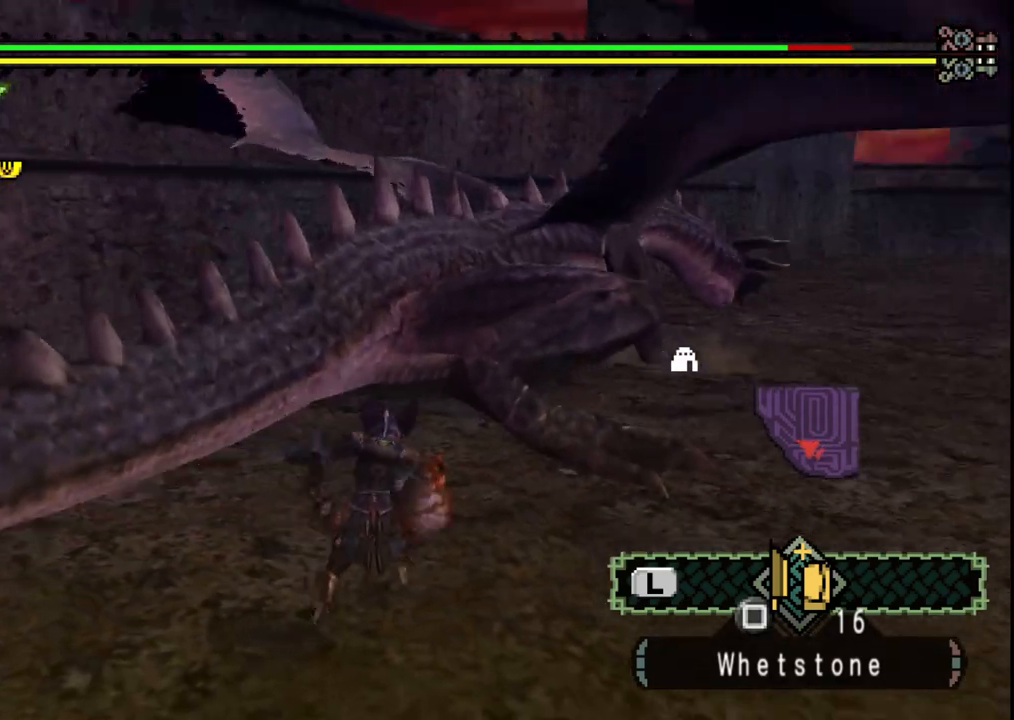
{"dt_ms": 500, "buttons": [], "left_stick": "right", "right_stick": "center"}
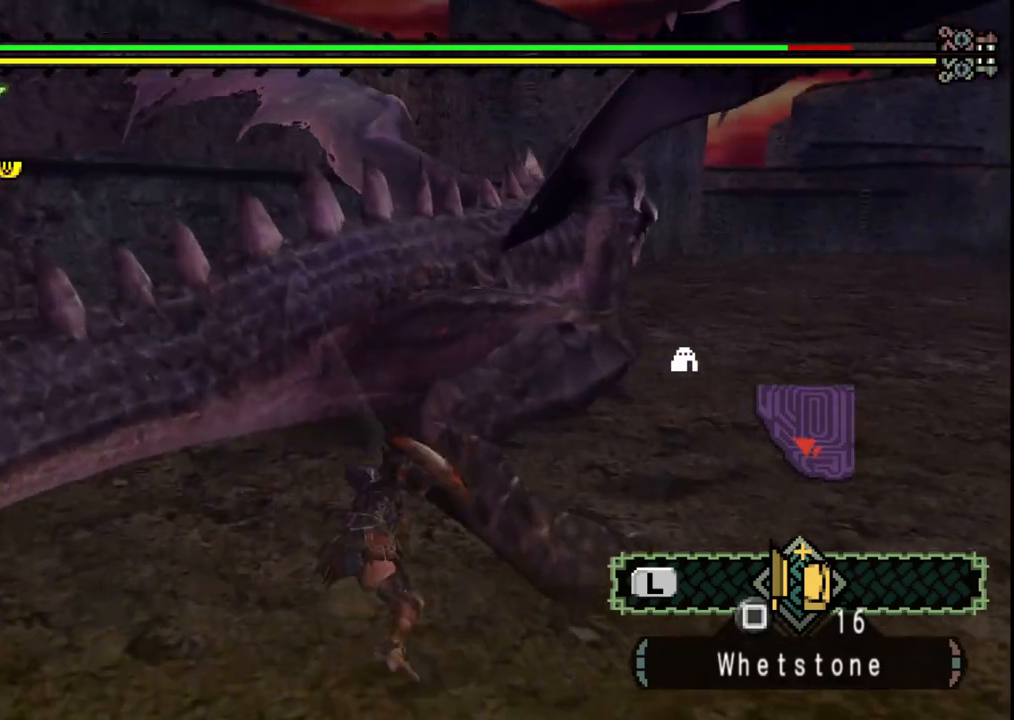
{"dt_ms": 500, "buttons": [], "left_stick": "right", "right_stick": "right", "events": [[383, "right_stick", "right"]]}
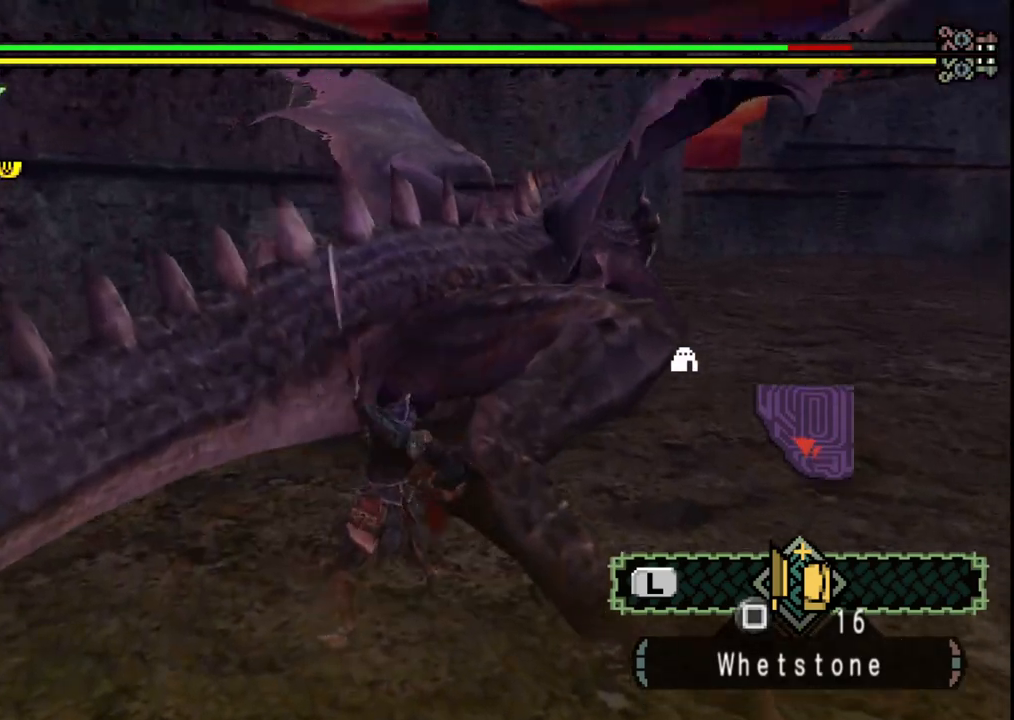
{"dt_ms": 500, "buttons": [], "left_stick": "up-right", "right_stick": "center", "events": [[33, "right_stick", "center"], [450, "left_stick", "up-right"]]}
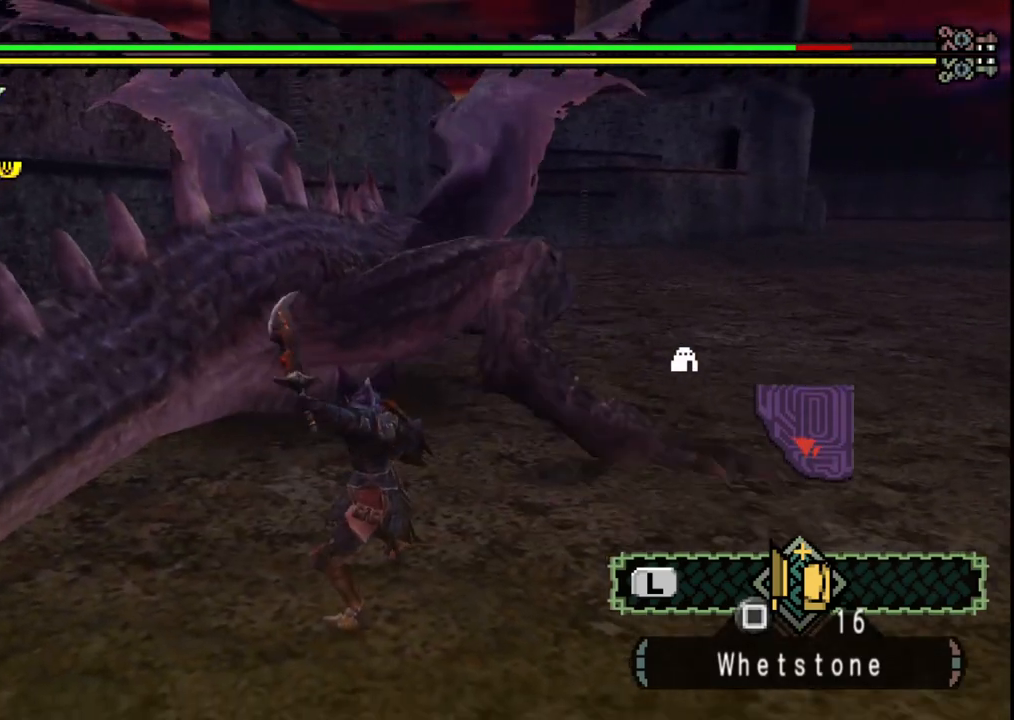
{"dt_ms": 500, "buttons": [], "left_stick": "right", "right_stick": "center", "events": [[350, "left_stick", "right"]]}
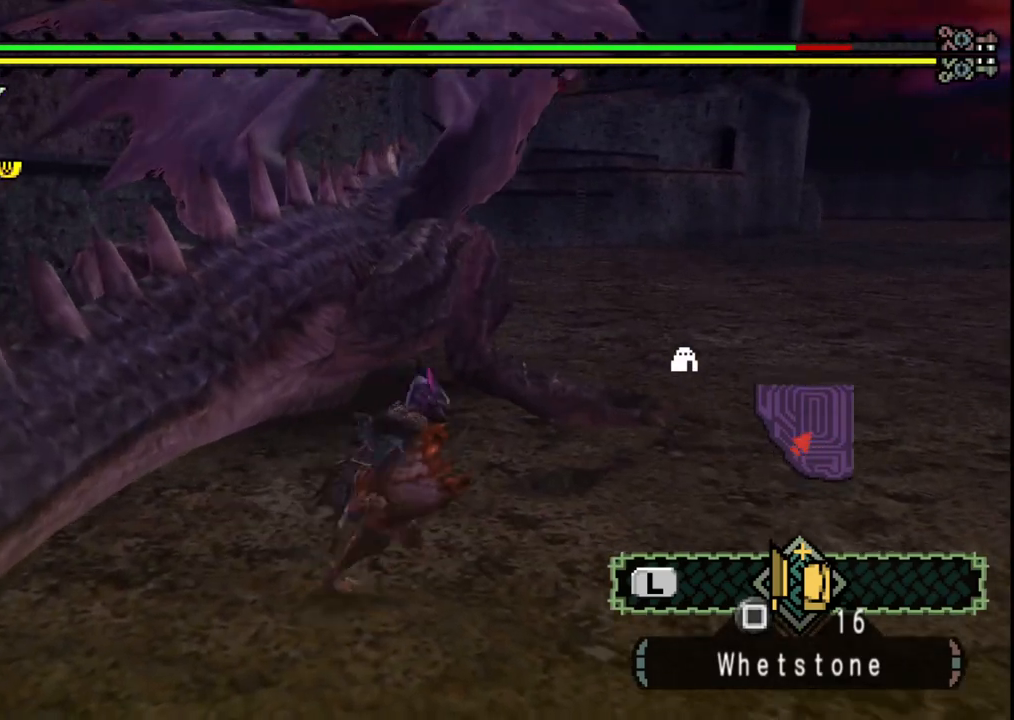
{"dt_ms": 500, "buttons": ["Y"], "left_stick": "center", "right_stick": "center", "events": [[167, "B", "down"], [200, "left_stick", "up"], [283, "B", "up"], [383, "left_stick", "center"], [467, "Y", "down"]]}
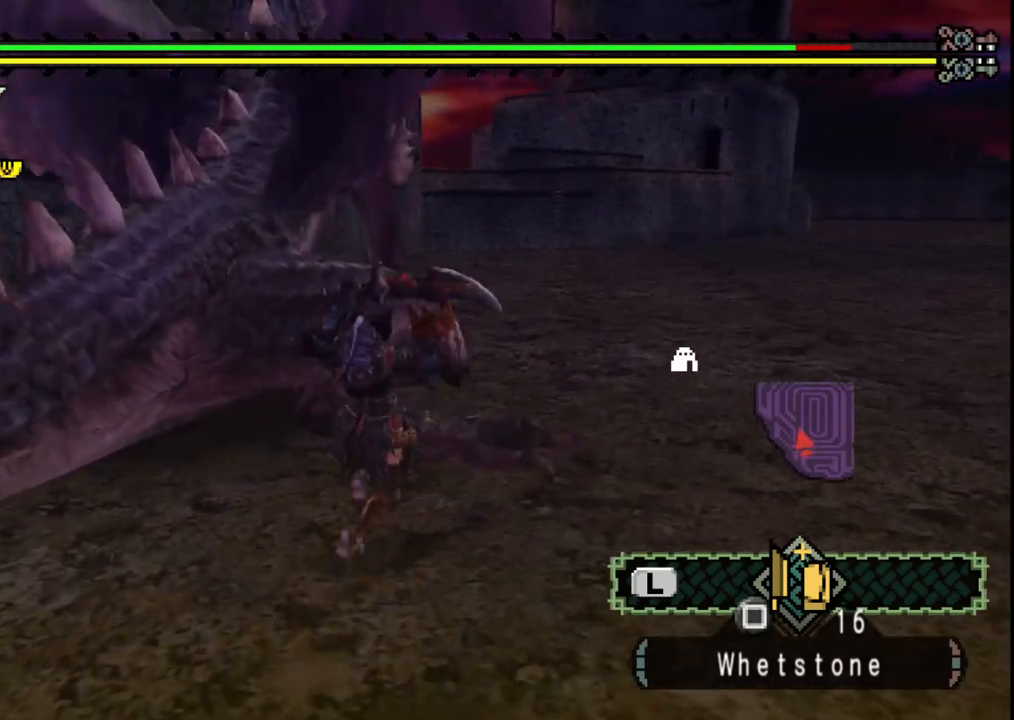
{"dt_ms": 500, "buttons": [], "left_stick": "left", "right_stick": "center", "events": [[50, "left_stick", "left"], [67, "Y", "up"], [133, "Y", "down"], [250, "Y", "up"], [317, "Y", "down"], [450, "Y", "up"]]}
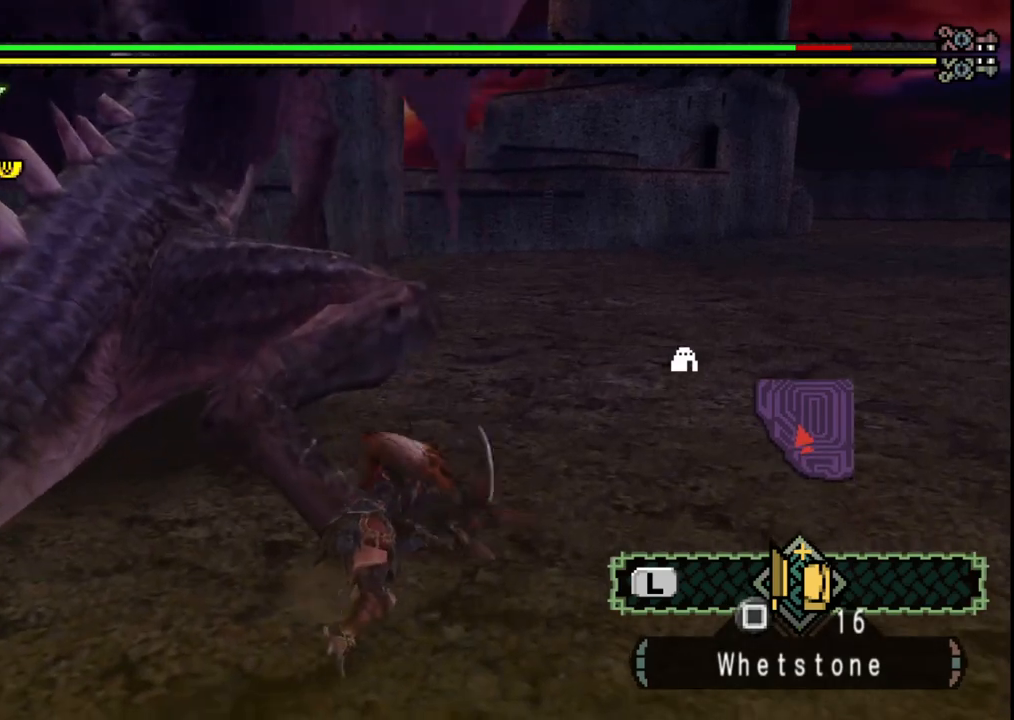
{"dt_ms": 500, "buttons": [], "left_stick": "center", "right_stick": "center", "events": [[17, "Y", "down"], [133, "Y", "up"], [183, "Y", "down"], [317, "Y", "up"], [433, "left_stick", "center"]]}
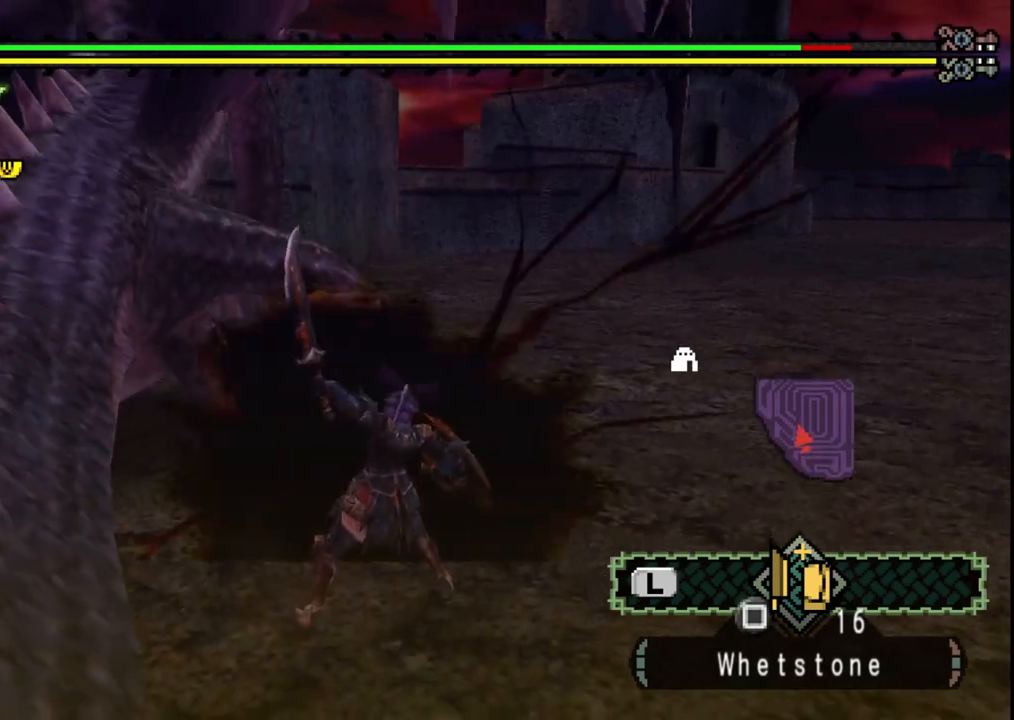
{"dt_ms": 500, "buttons": [], "left_stick": "up", "right_stick": "center", "events": [[83, "right_stick", "left"], [150, "left_stick", "up"], [183, "right_stick", "center"], [333, "right_stick", "left"], [467, "right_stick", "center"]]}
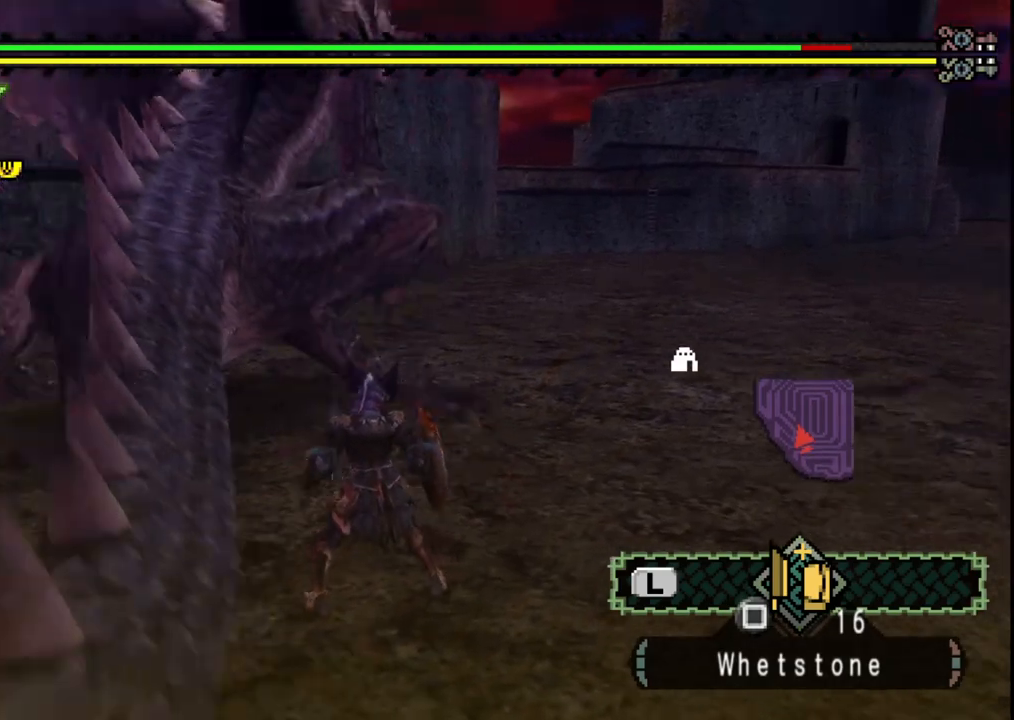
{"dt_ms": 500, "buttons": [], "left_stick": "up-right", "right_stick": "center", "events": [[200, "B", "down"], [267, "left_stick", "up-right"], [333, "B", "up"]]}
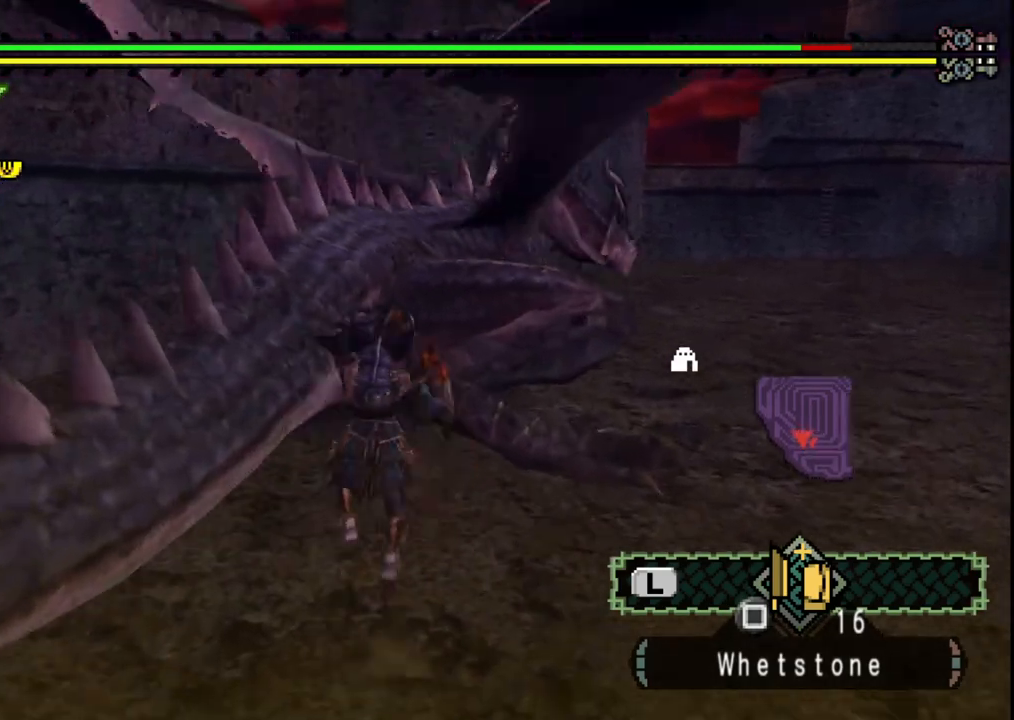
{"dt_ms": 500, "buttons": [], "left_stick": "right", "right_stick": "center", "events": [[50, "left_stick", "right"]]}
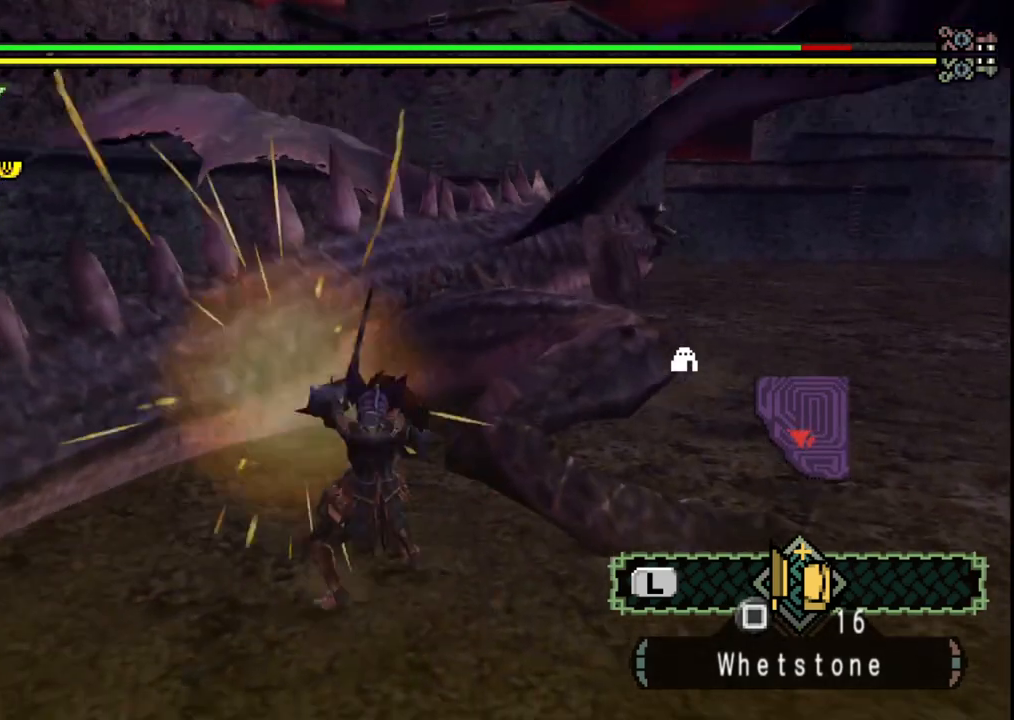
{"dt_ms": 500, "buttons": [], "left_stick": "up-right", "right_stick": "right", "events": [[33, "right_stick", "right"], [200, "right_stick", "center"], [417, "right_stick", "right"], [450, "left_stick", "up-right"]]}
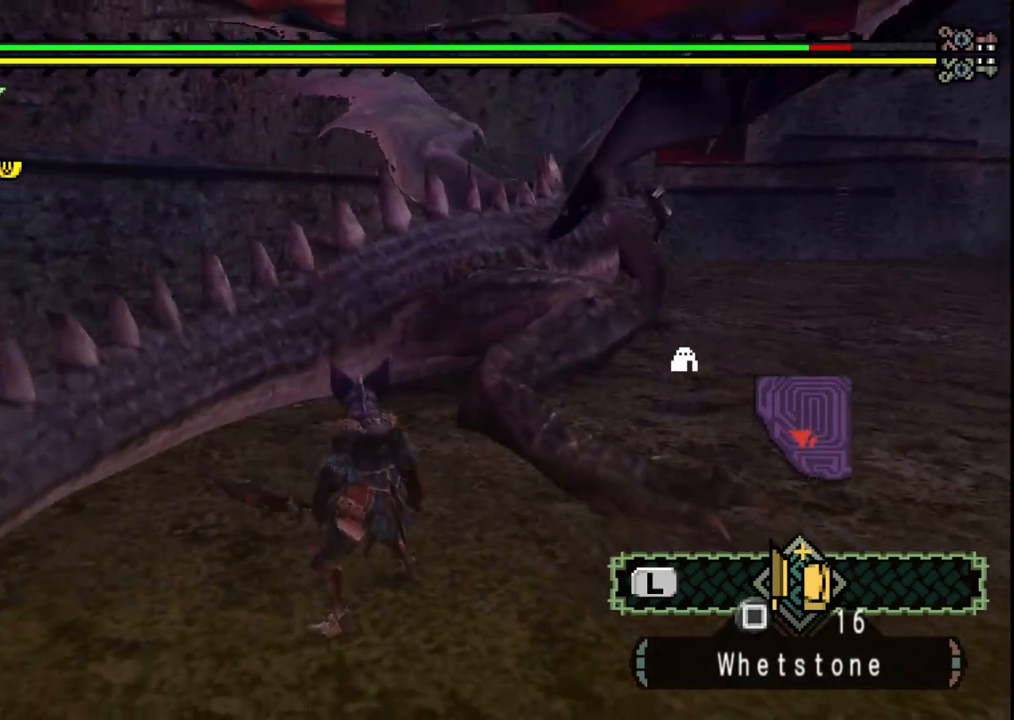
{"dt_ms": 500, "buttons": [], "left_stick": "up-right", "right_stick": "center", "events": [[67, "right_stick", "center"]]}
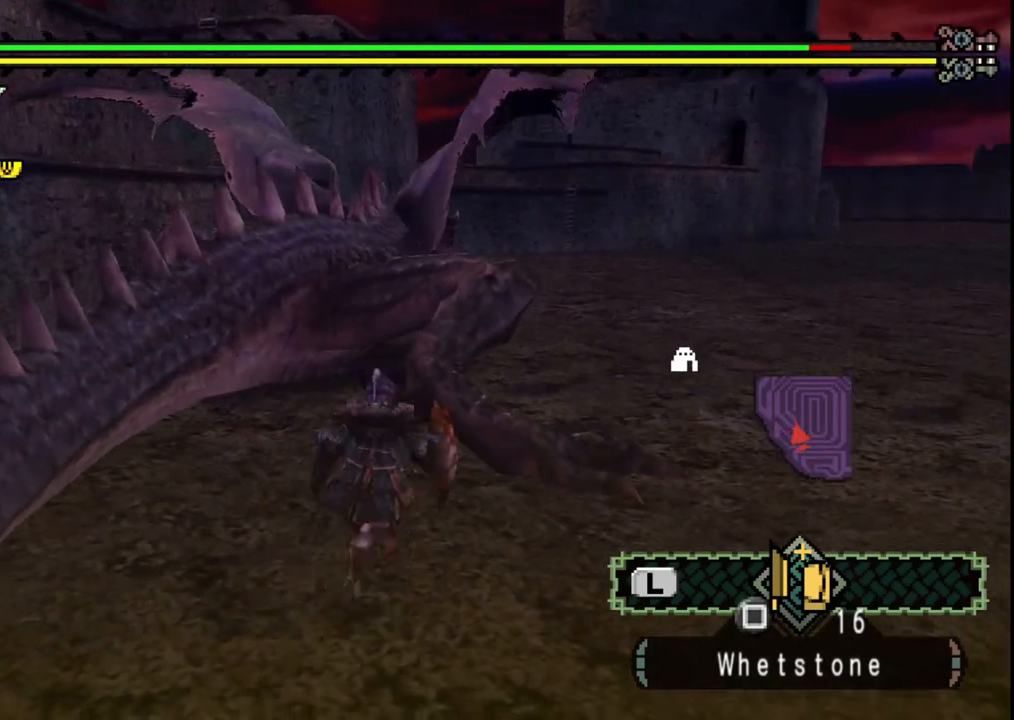
{"dt_ms": 500, "buttons": [], "left_stick": "up", "right_stick": "center", "events": [[183, "B", "down"], [217, "left_stick", "up"], [317, "B", "up"]]}
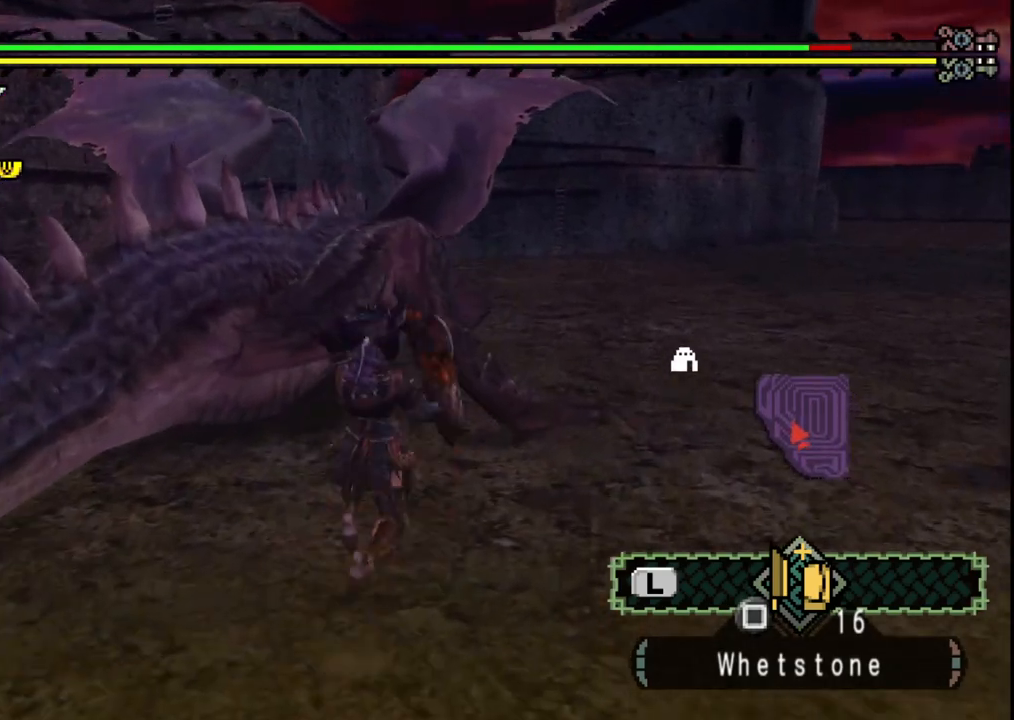
{"dt_ms": 500, "buttons": ["Y"], "left_stick": "up", "right_stick": "center", "events": [[200, "right_stick", "down"], [367, "right_stick", "center"], [483, "Y", "down"]]}
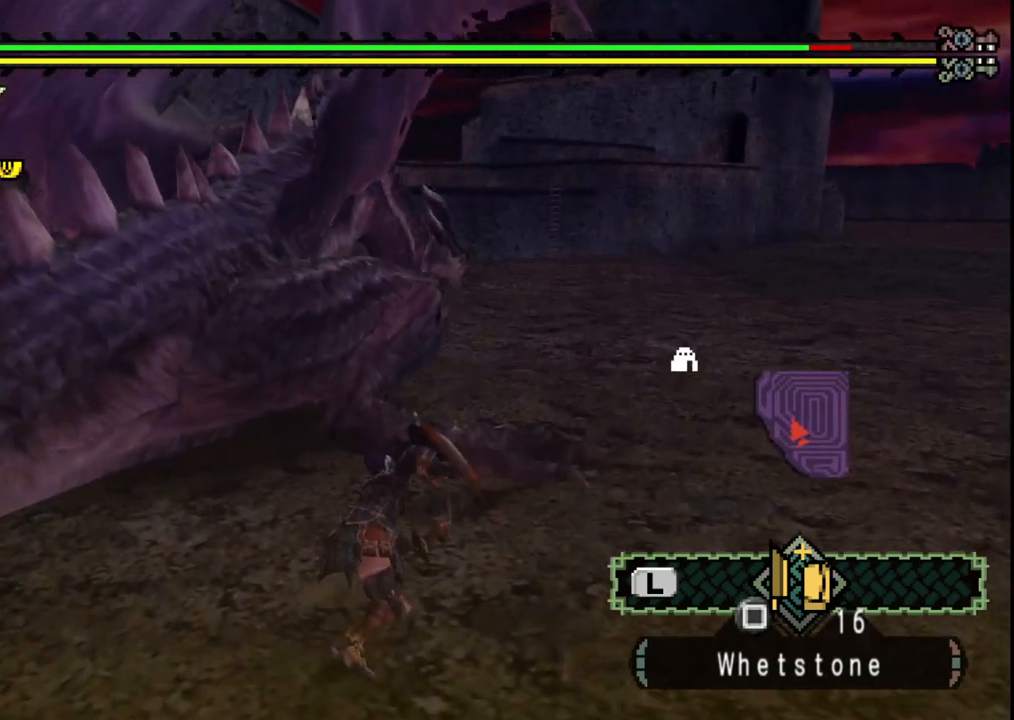
{"dt_ms": 500, "buttons": [], "left_stick": "up", "right_stick": "center", "events": [[133, "Y", "up"], [267, "Y", "down"], [417, "Y", "up"]]}
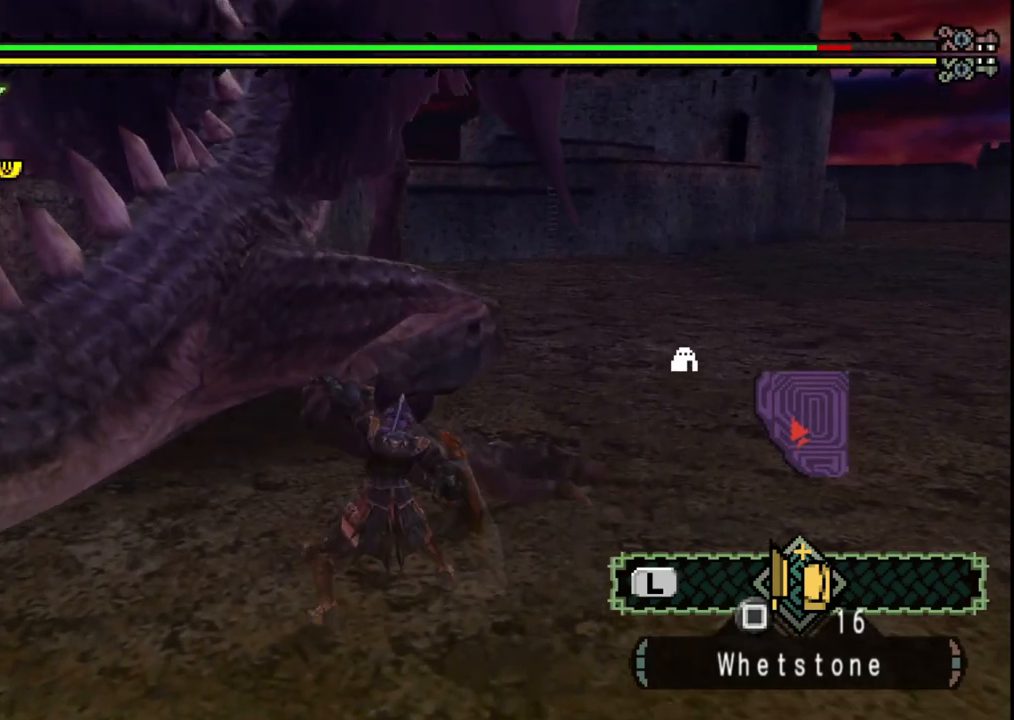
{"dt_ms": 500, "buttons": [], "left_stick": "up", "right_stick": "center", "events": [[50, "right_stick", "down"], [183, "right_stick", "center"]]}
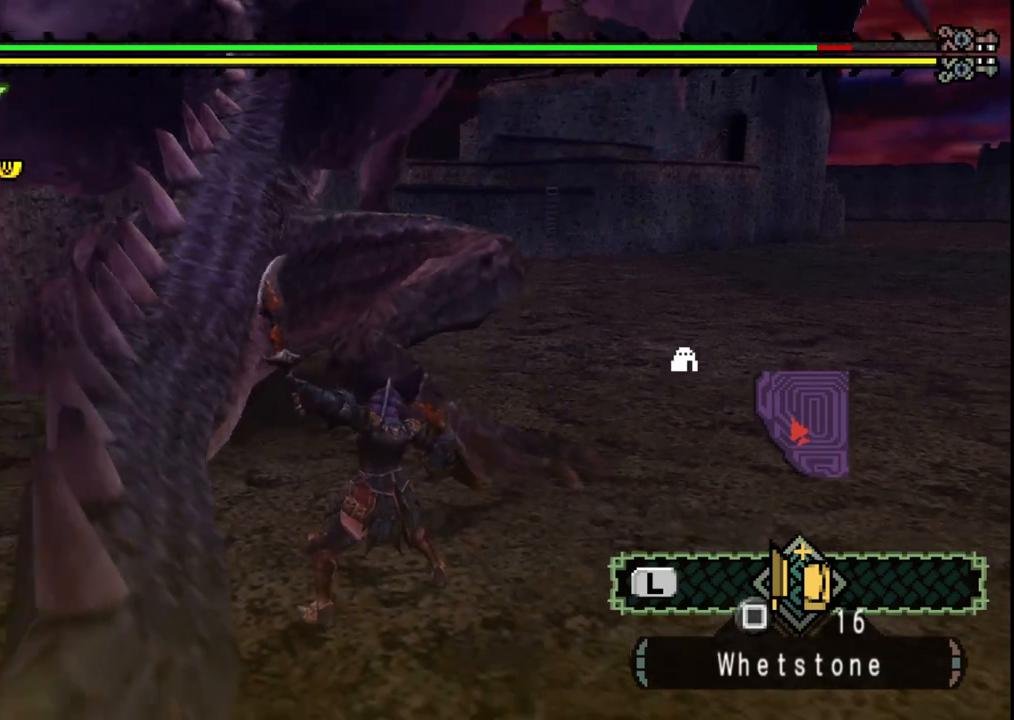
{"dt_ms": 1000, "buttons": ["Y"], "left_stick": "left", "right_stick": "center"}
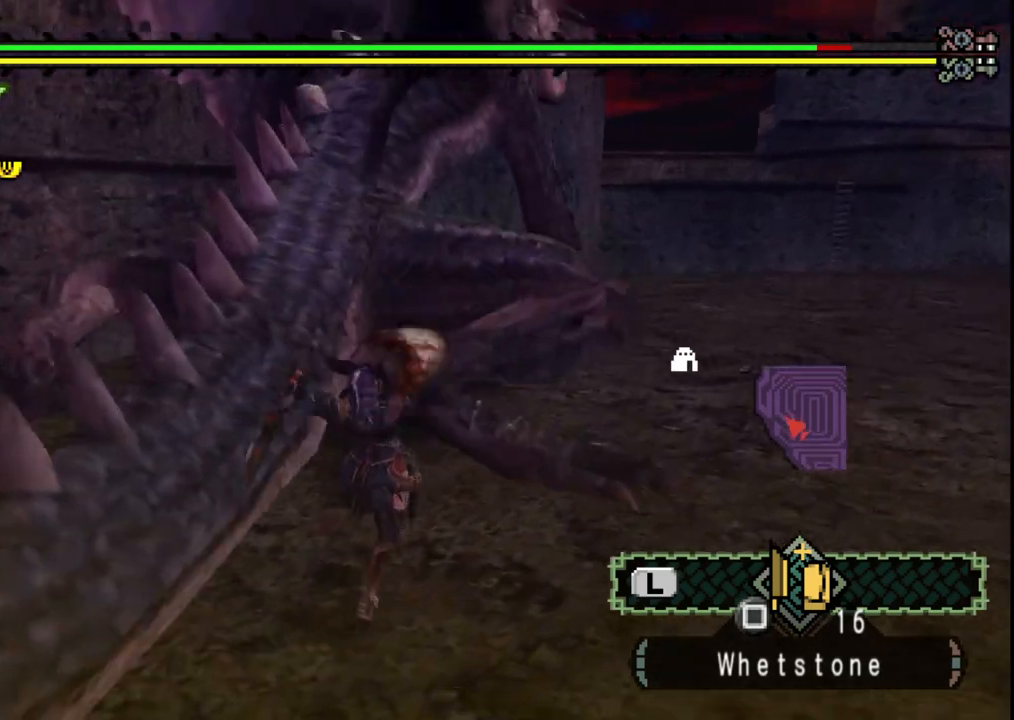
{"dt_ms": 500, "buttons": [], "left_stick": "right", "right_stick": "center", "events": [[17, "left_stick", "up"], [50, "Y", "up"], [67, "left_stick", "up-right"], [133, "Y", "down"], [200, "left_stick", "right"], [267, "Y", "up"], [350, "Y", "down"], [483, "Y", "up"]]}
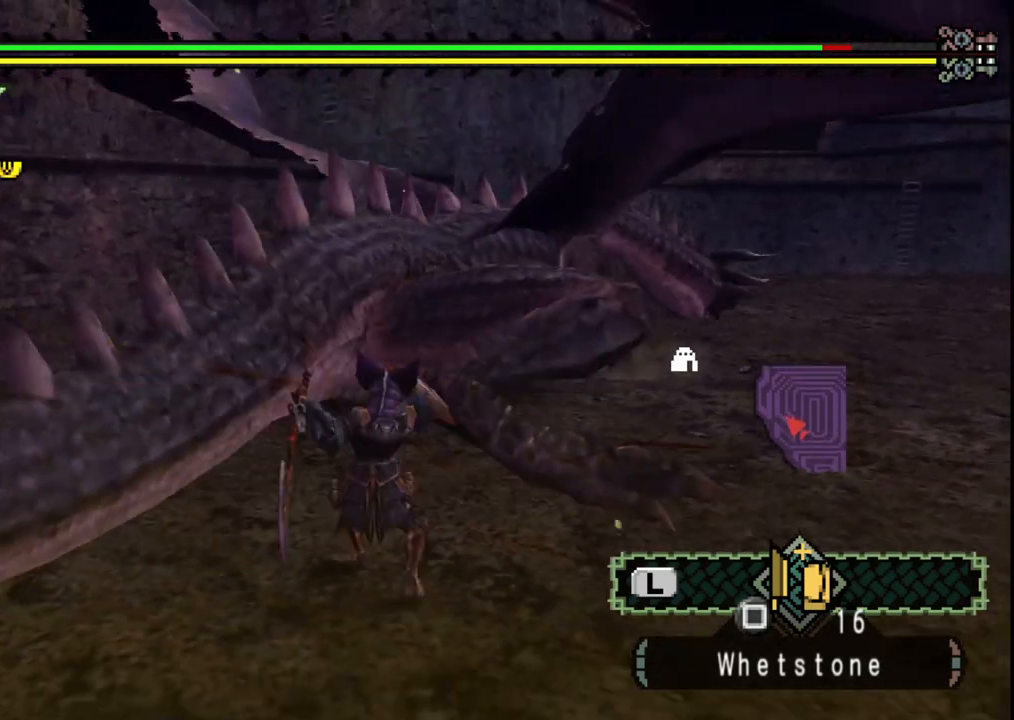
{"dt_ms": 500, "buttons": ["Y"], "left_stick": "right", "right_stick": "center", "events": [[133, "Y", "down"], [250, "Y", "up"], [300, "Y", "down"], [433, "Y", "up"], [483, "Y", "down"]]}
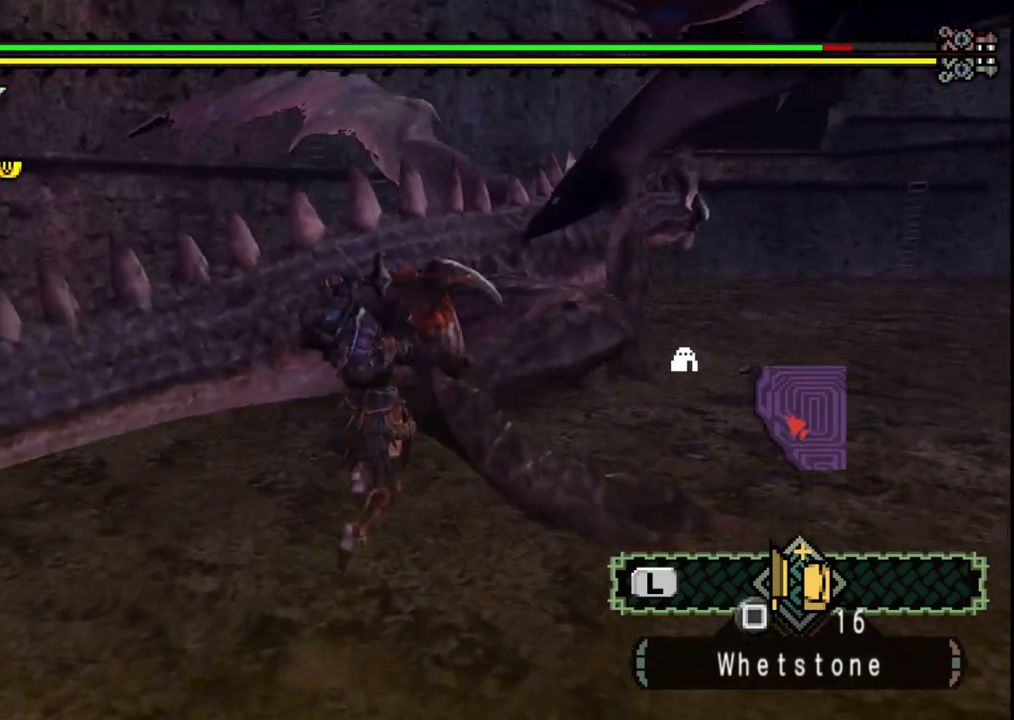
{"dt_ms": 500, "buttons": [], "left_stick": "right", "right_stick": "center", "events": [[117, "Y", "up"], [183, "Y", "down"], [317, "Y", "up"], [367, "Y", "down"], [500, "Y", "up"]]}
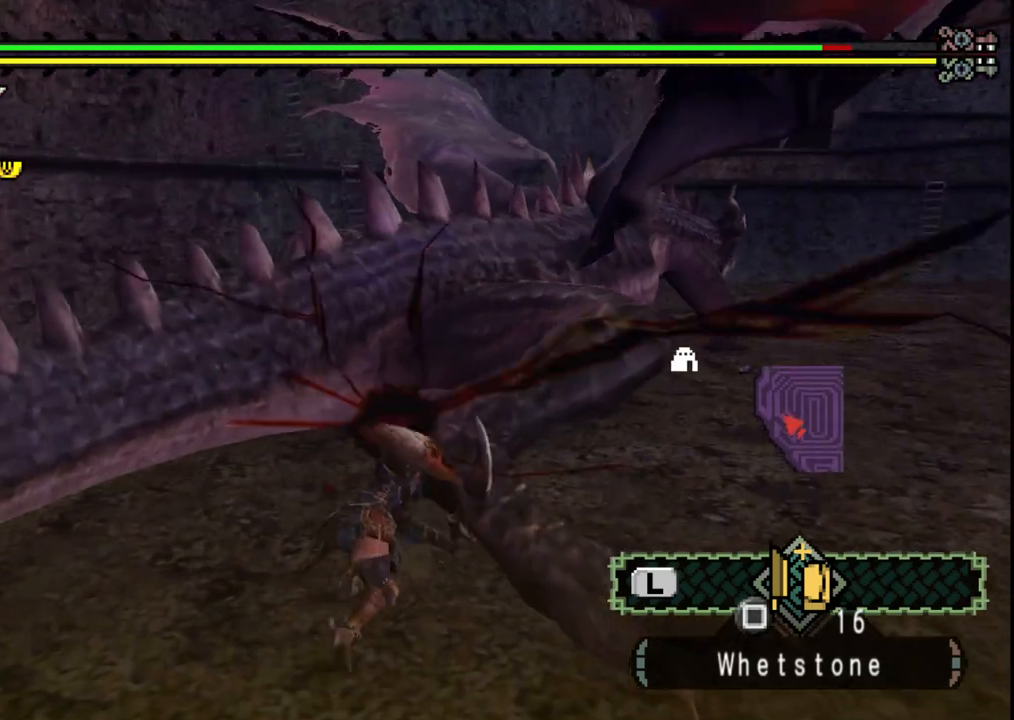
{"dt_ms": 500, "buttons": [], "left_stick": "right", "right_stick": "right", "events": [[50, "Y", "down"], [150, "Y", "up"], [450, "right_stick", "right"]]}
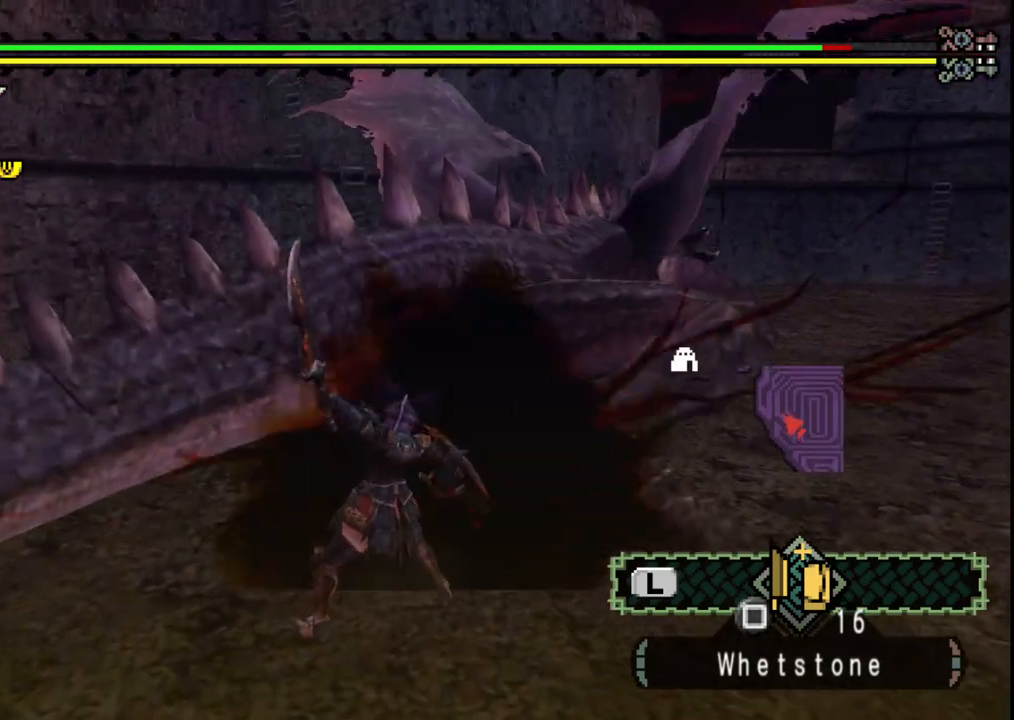
{"dt_ms": 500, "buttons": [], "left_stick": "up-right", "right_stick": "center", "events": [[117, "right_stick", "center"], [333, "right_stick", "right"], [450, "right_stick", "center"], [467, "left_stick", "up-right"]]}
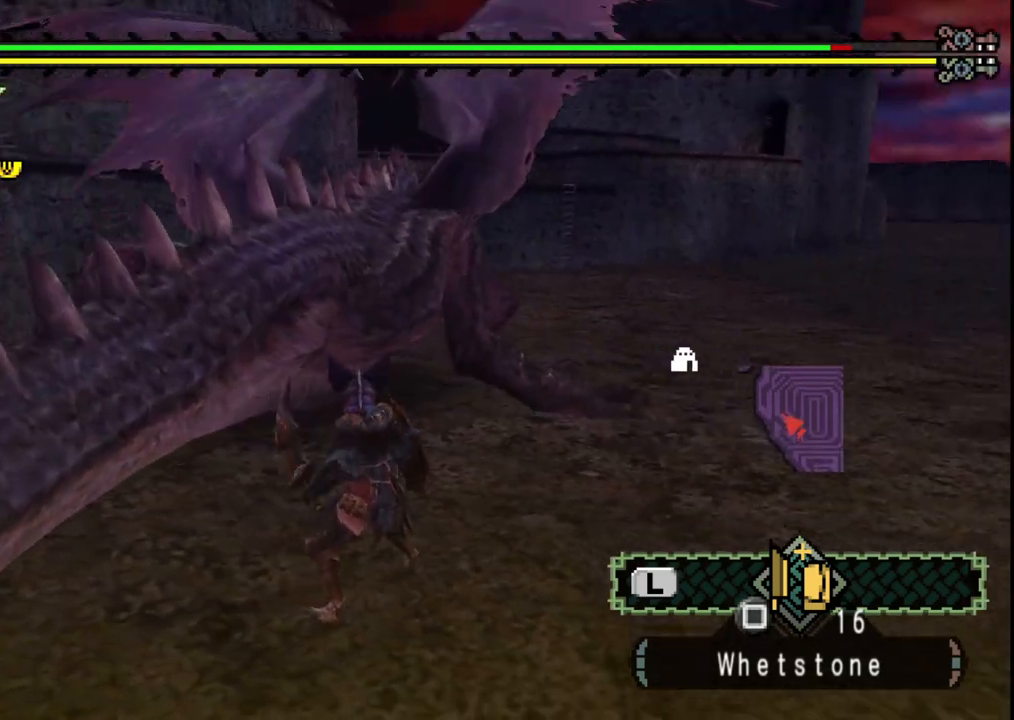
{"dt_ms": 500, "buttons": [], "left_stick": "up-right", "right_stick": "center"}
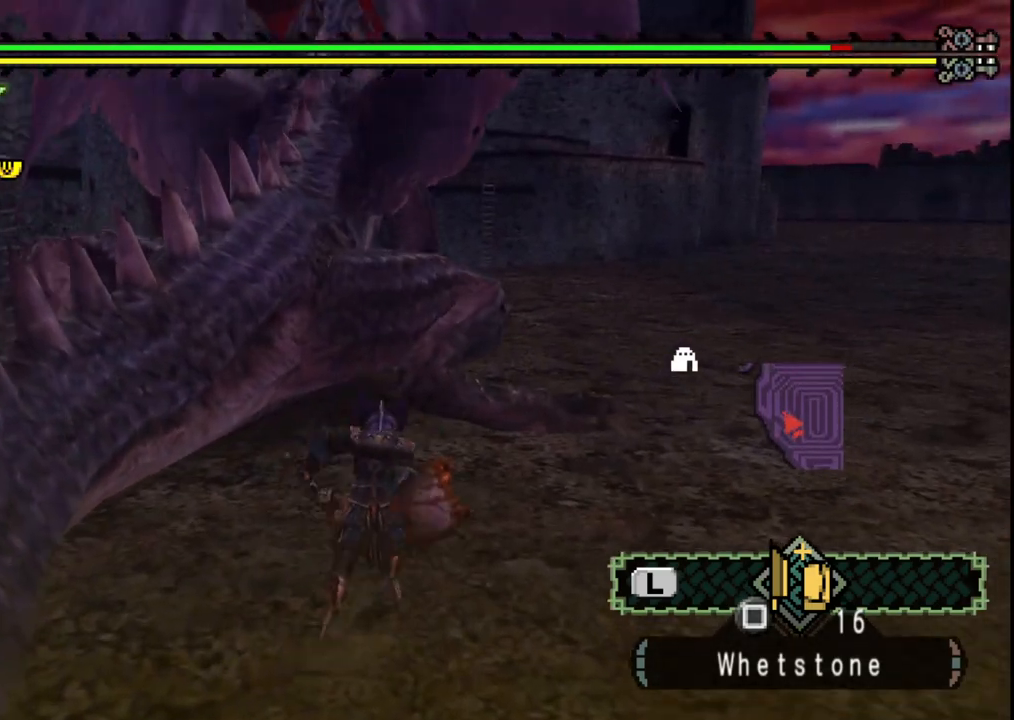
{"dt_ms": 500, "buttons": [], "left_stick": "right", "right_stick": "center", "events": [[217, "left_stick", "right"]]}
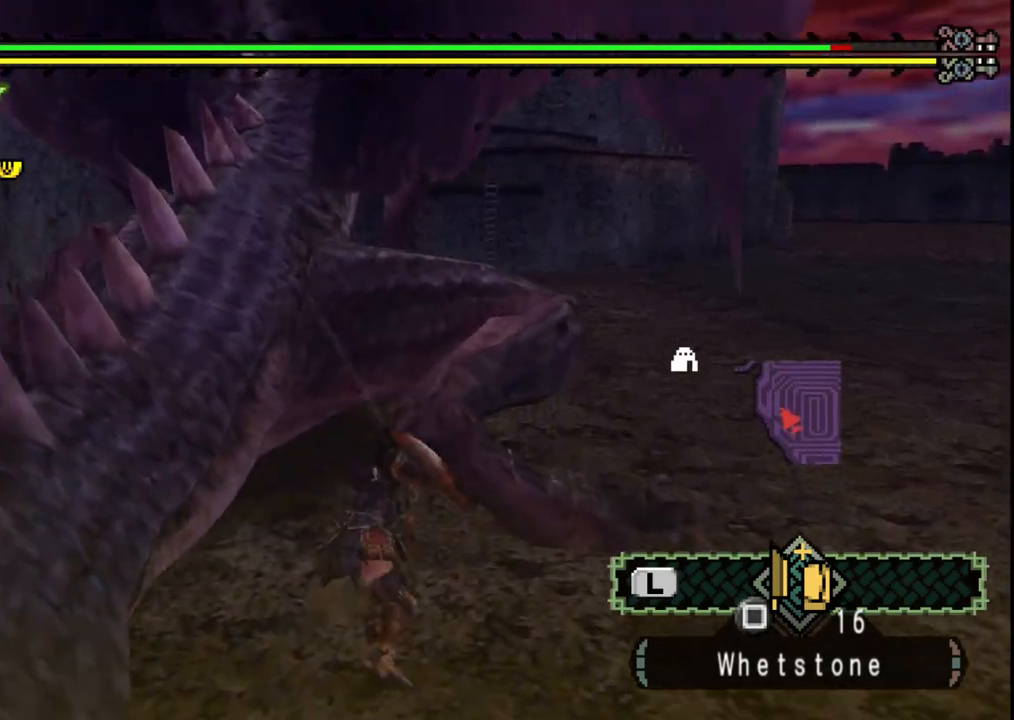
{"dt_ms": 500, "buttons": [], "left_stick": "right", "right_stick": "center", "events": []}
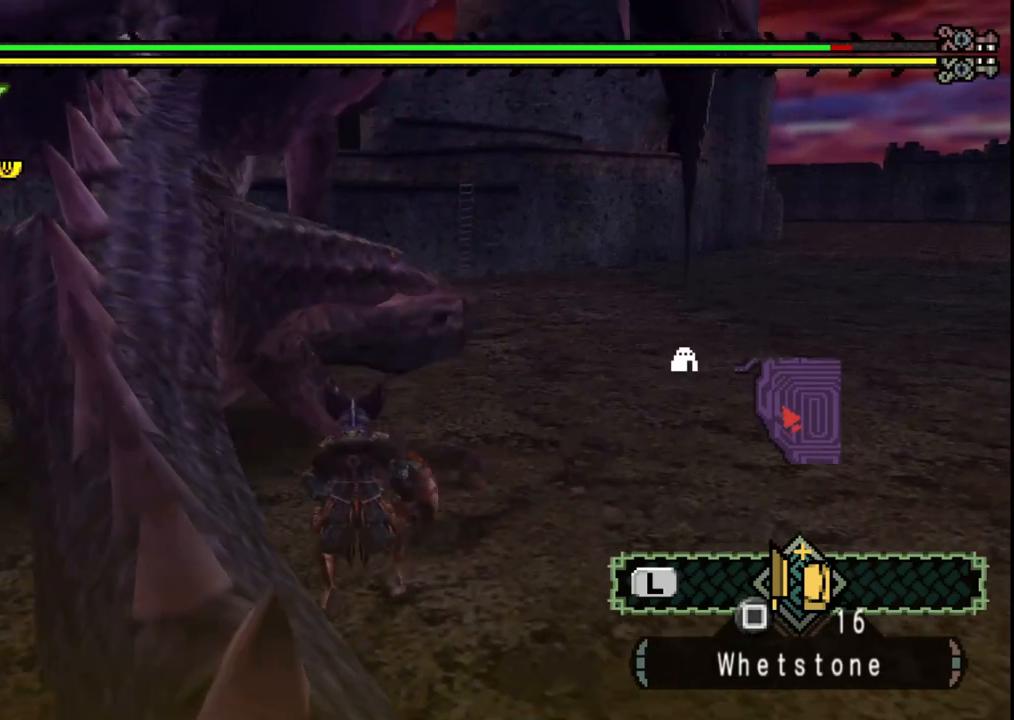
{"dt_ms": 500, "buttons": ["Y"], "left_stick": "up-left", "right_stick": "center", "events": [[133, "left_stick", "up"], [283, "Y", "down"], [383, "Y", "up"], [450, "Y", "down"], [467, "left_stick", "up-left"]]}